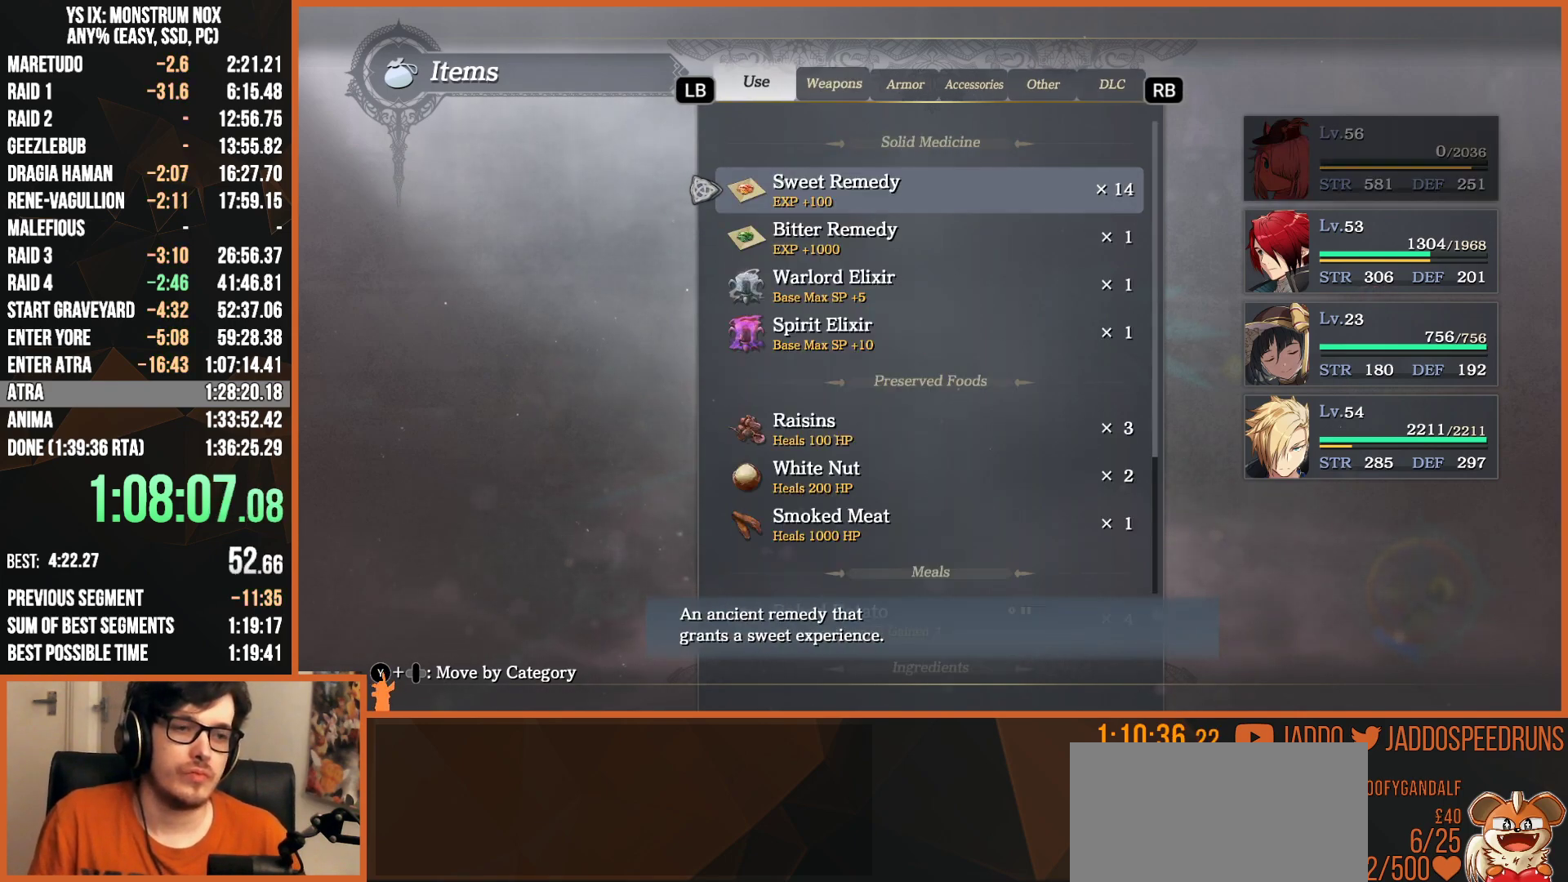
Gameplay with a controller (PlayStation layout); each line is a JSON object with the inputs held at the frame after it. "button_events" lists button changes between this image and that frame as [ms after this image, input, new state], when the widget could be followed in between (sticks are given only as held states). Not read: START.
{"buttons": ["DPAD_UP"], "left_stick": "center", "right_stick": "center", "button_events": [[83, "L1", "up"], [167, "DPAD_UP", "down"]]}
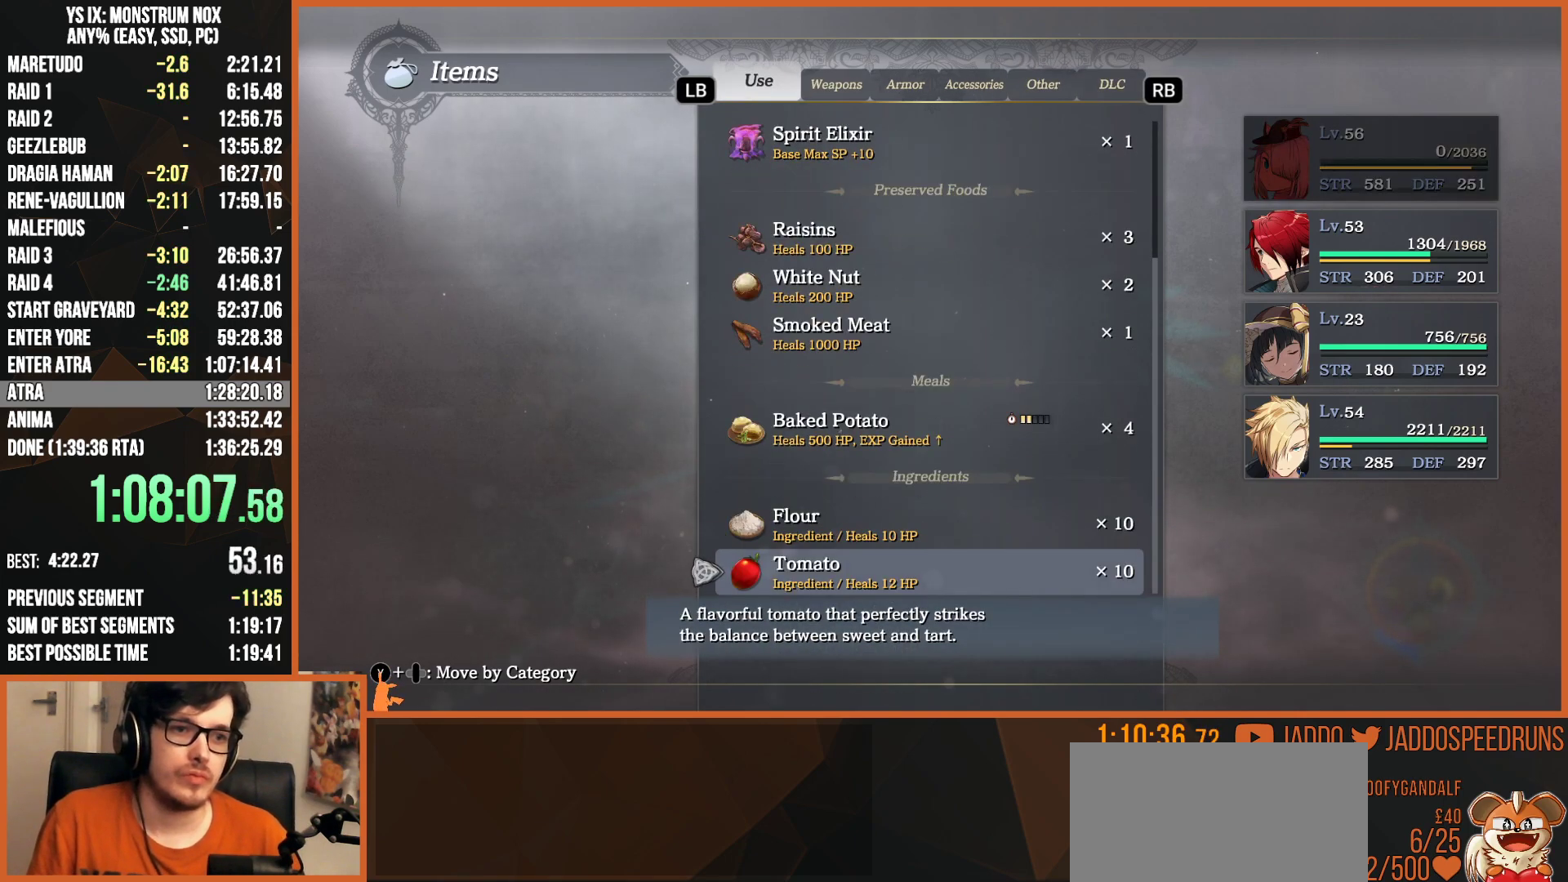
{"buttons": ["DPAD_UP"], "left_stick": "center", "right_stick": "center", "button_events": []}
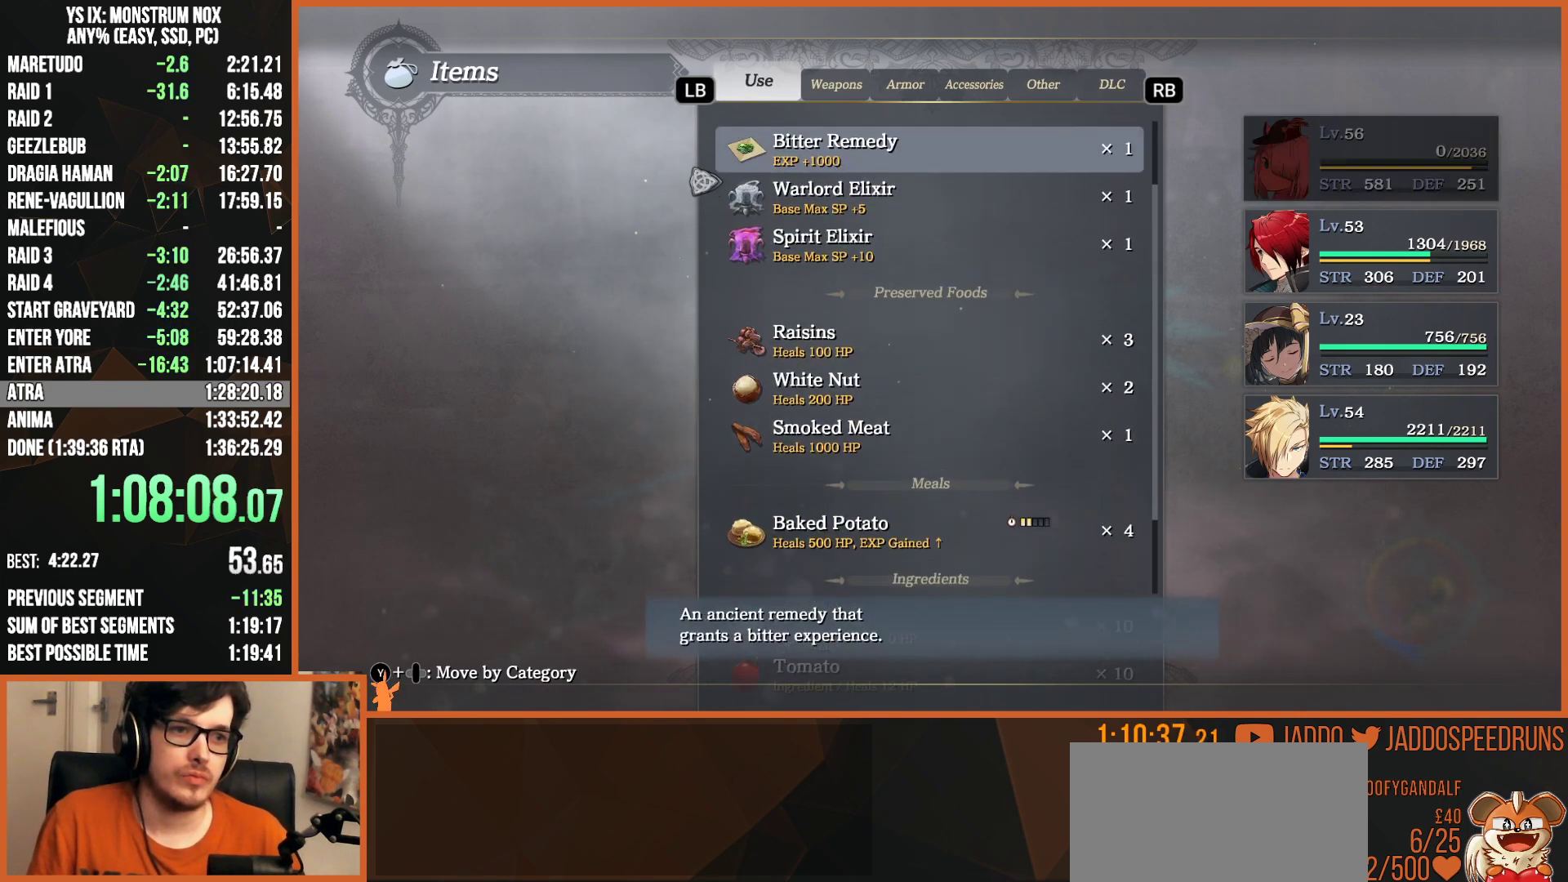
{"buttons": [], "left_stick": "center", "right_stick": "center", "button_events": [[167, "DPAD_UP", "up"], [217, "CIRCLE", "down"], [317, "CIRCLE", "up"]]}
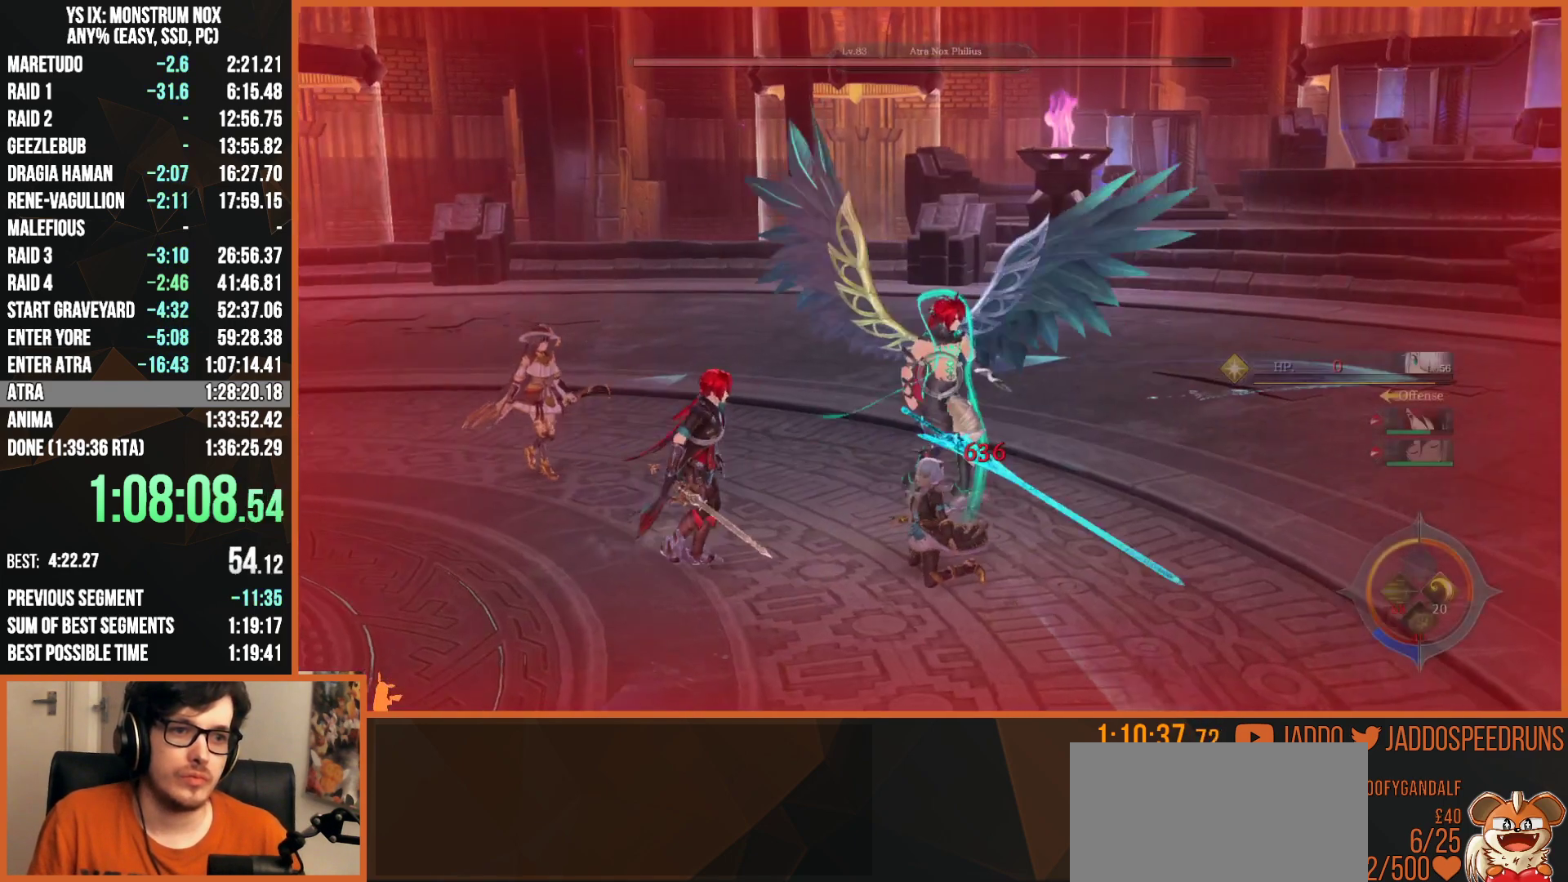
{"buttons": ["DPAD_UP"], "left_stick": "center", "right_stick": "center", "button_events": [[17, "CIRCLE", "down"], [117, "CIRCLE", "up"], [450, "DPAD_UP", "down"]]}
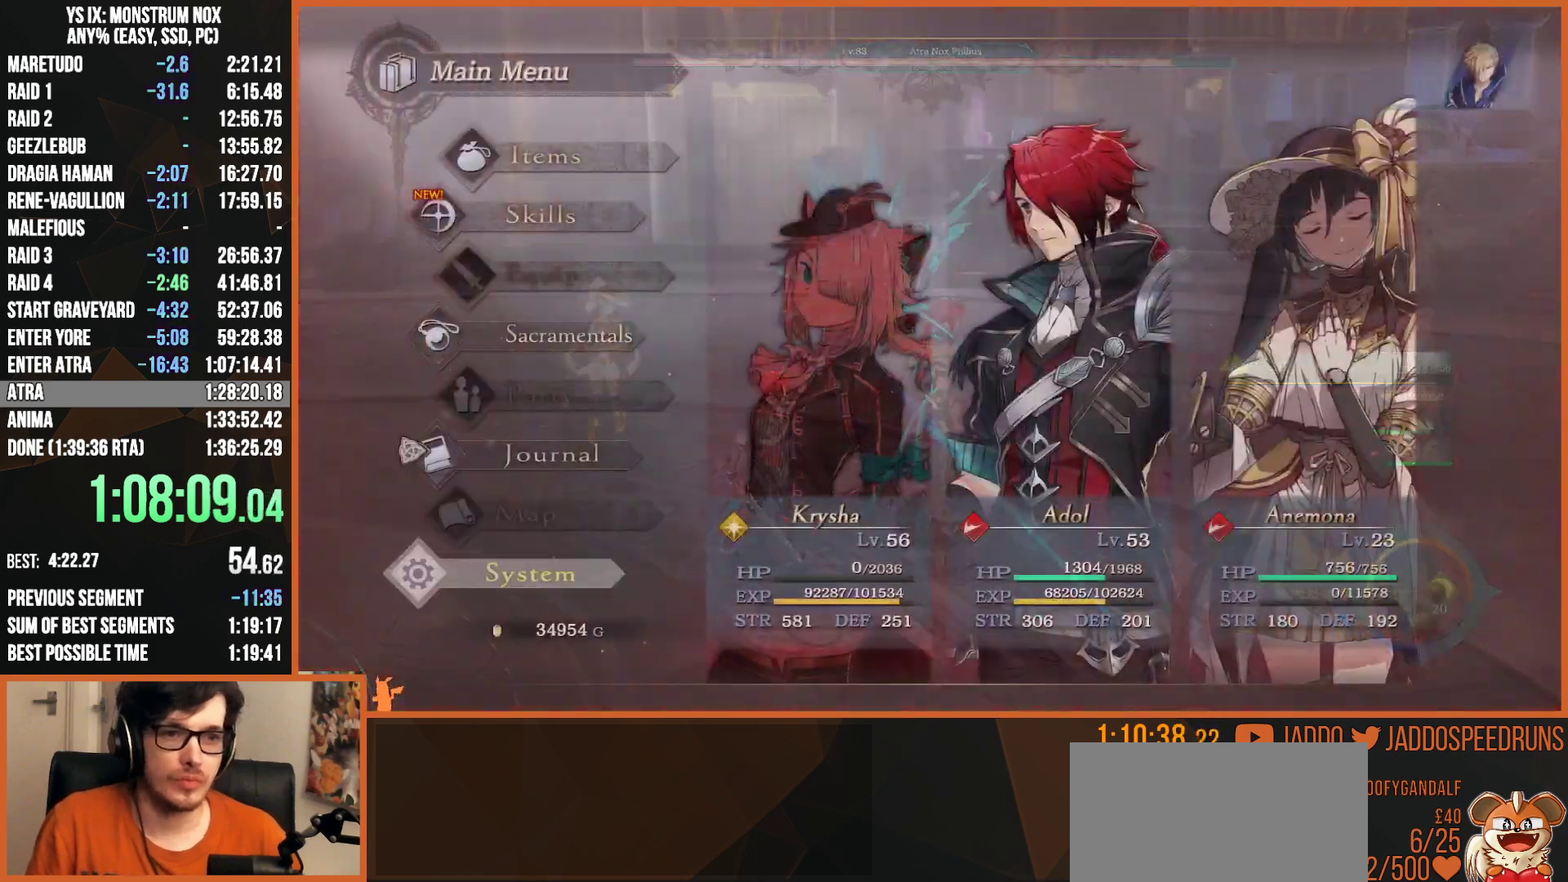
{"buttons": [], "left_stick": "center", "right_stick": "center", "button_events": [[50, "CROSS", "down"], [50, "DPAD_UP", "up"], [150, "CROSS", "up"], [167, "DPAD_DOWN", "down"], [267, "DPAD_DOWN", "up"], [333, "CROSS", "down"], [450, "CROSS", "up"]]}
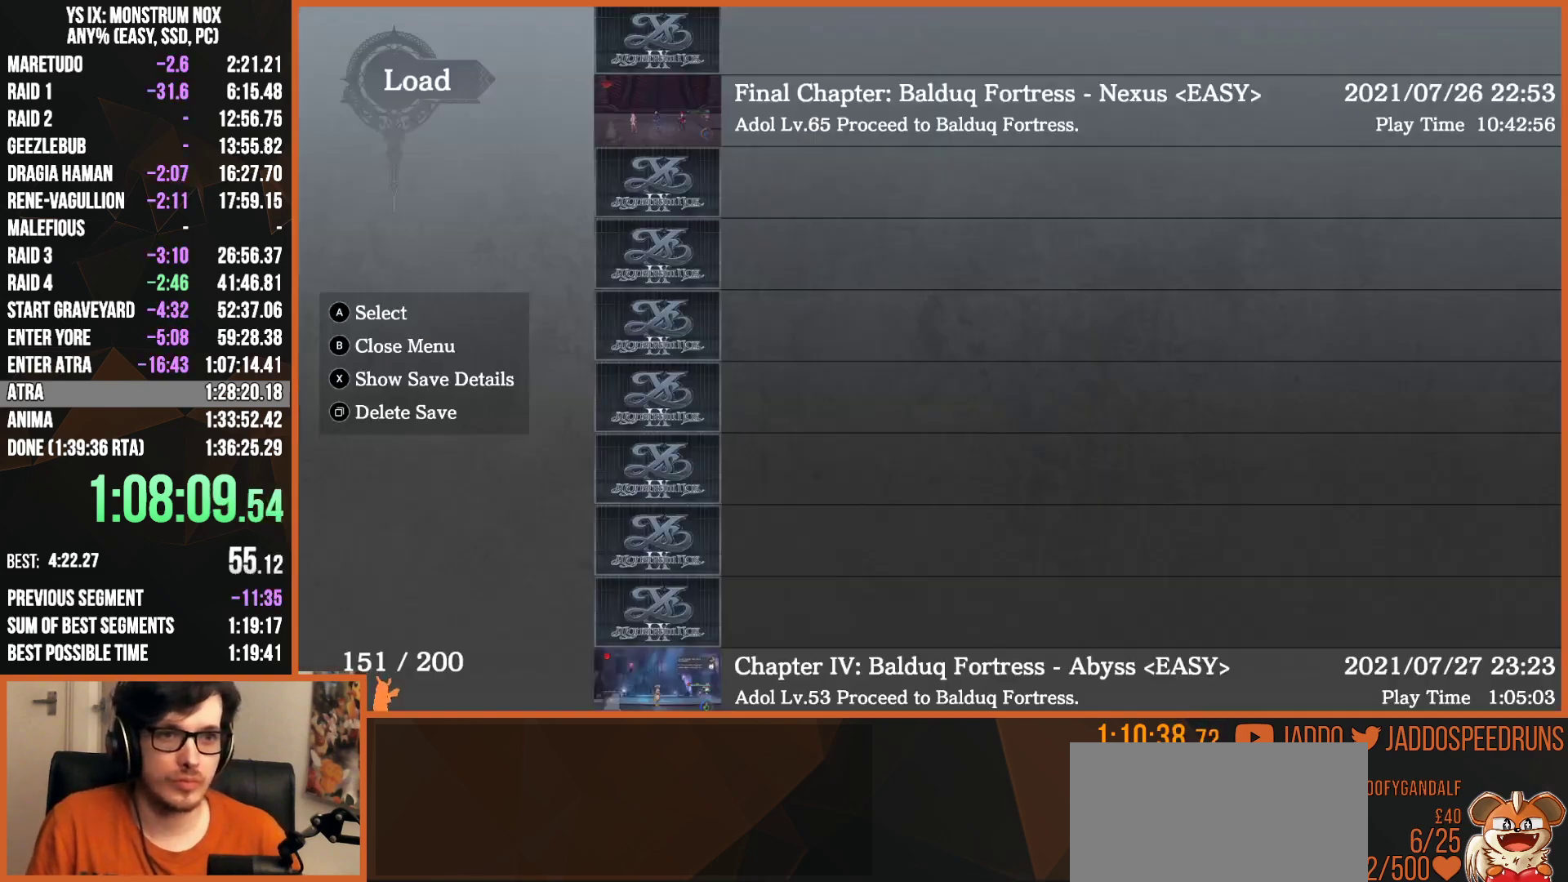
{"buttons": [], "left_stick": "center", "right_stick": "center", "button_events": []}
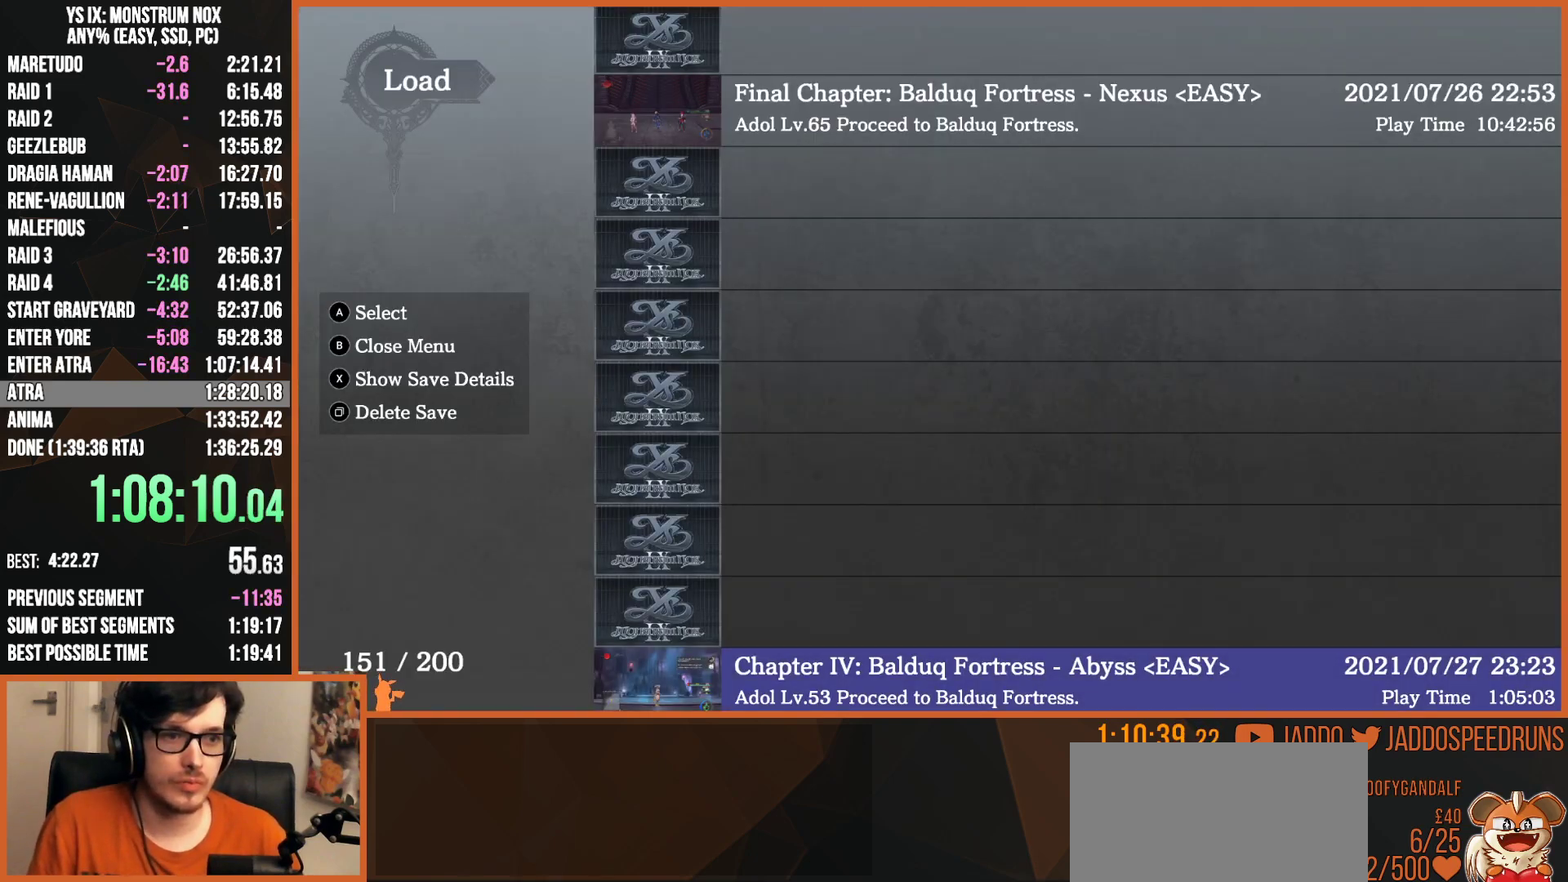
{"buttons": [], "left_stick": "center", "right_stick": "center", "button_events": []}
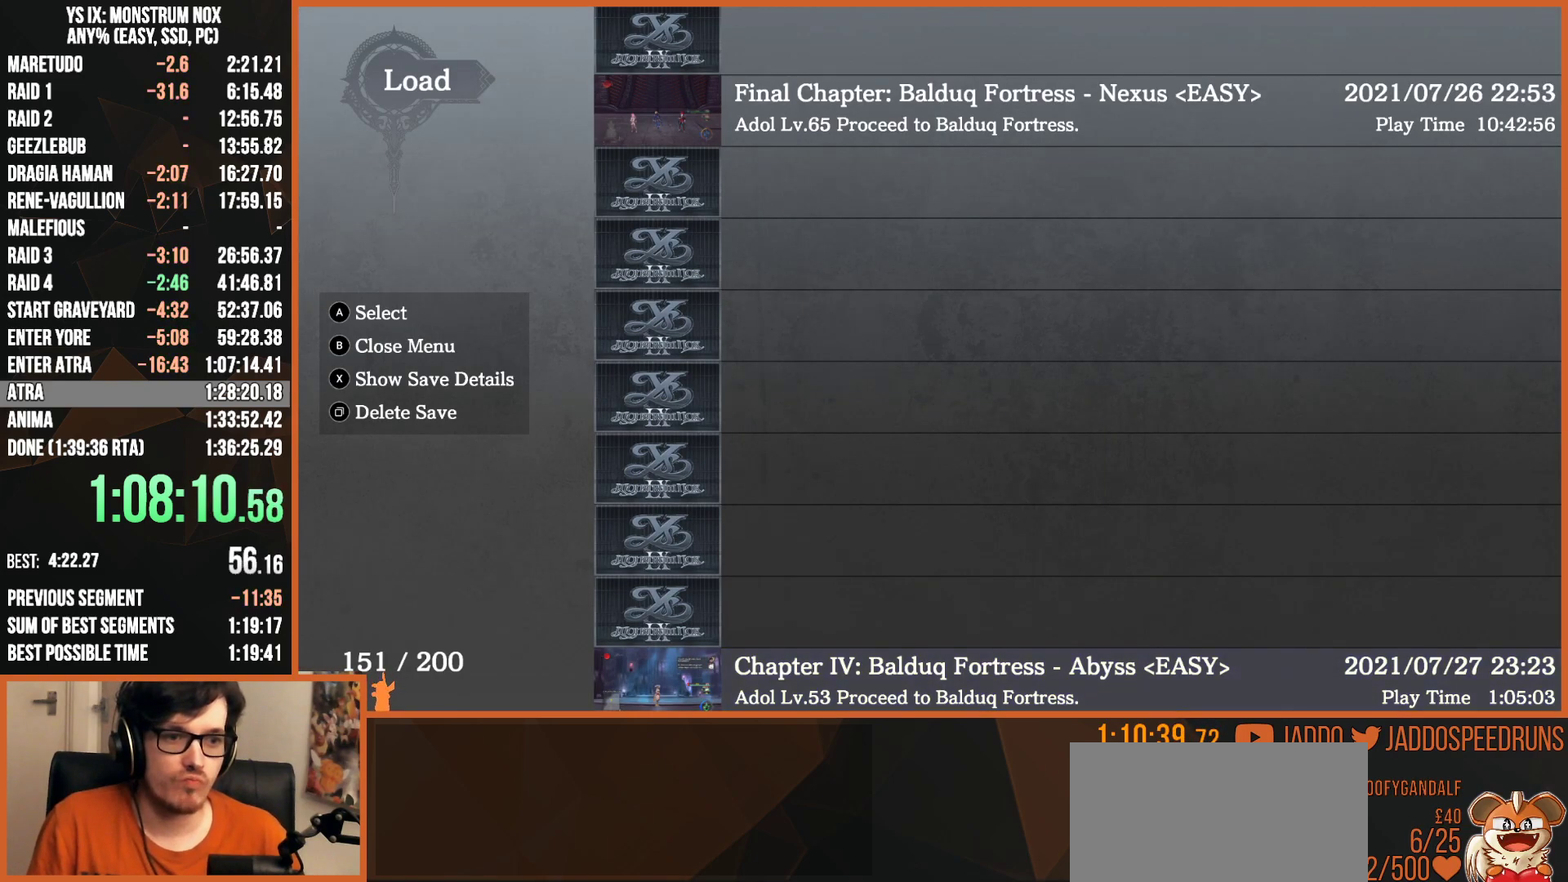
{"buttons": [], "left_stick": "center", "right_stick": "center", "button_events": []}
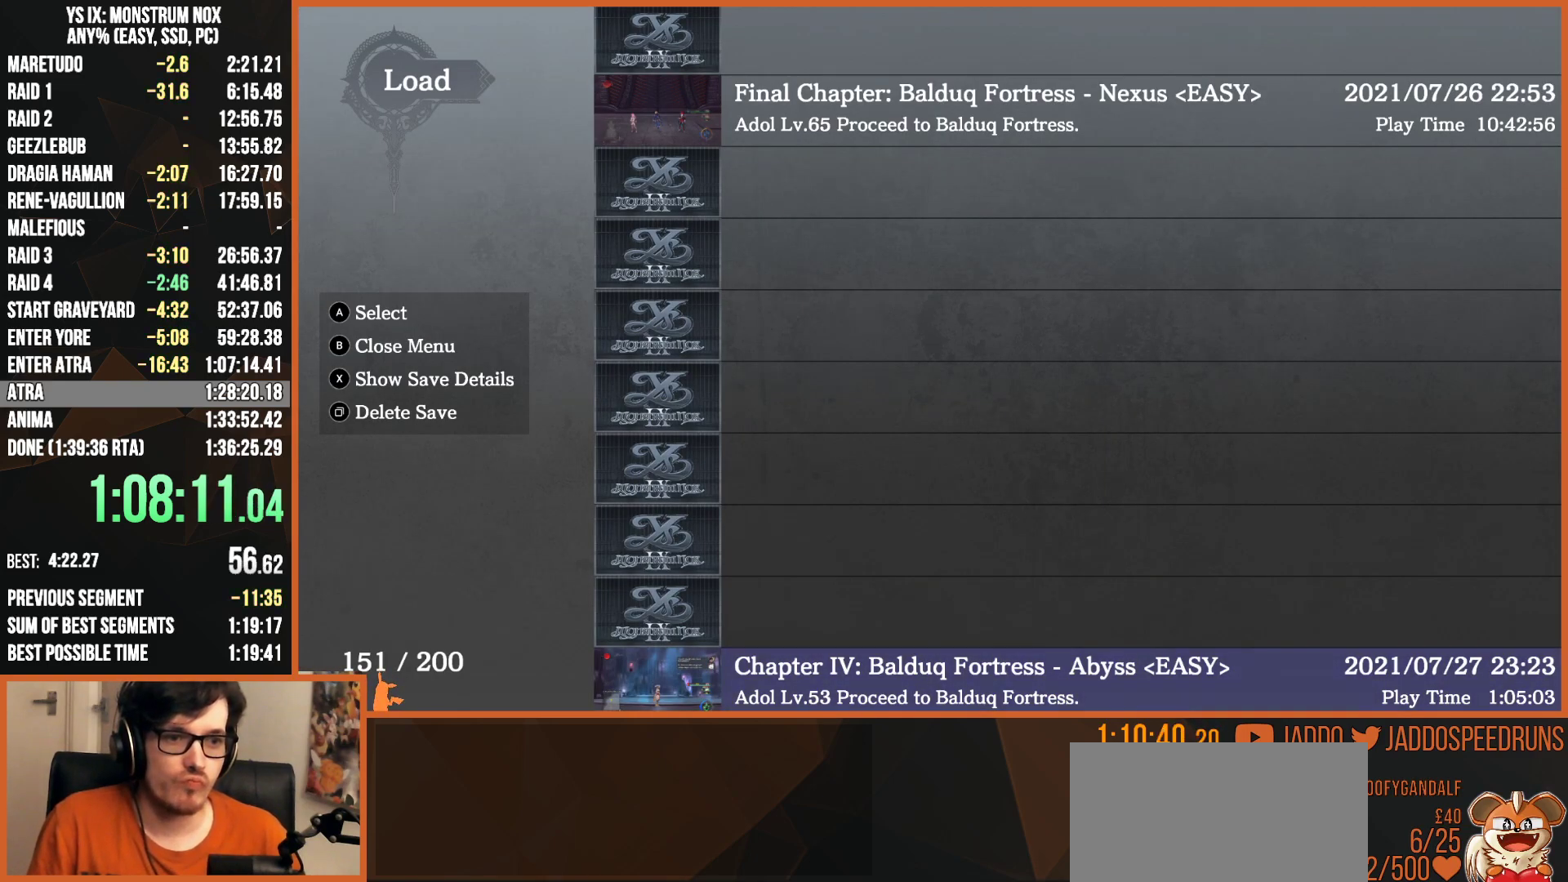
{"buttons": [], "left_stick": "center", "right_stick": "center", "button_events": []}
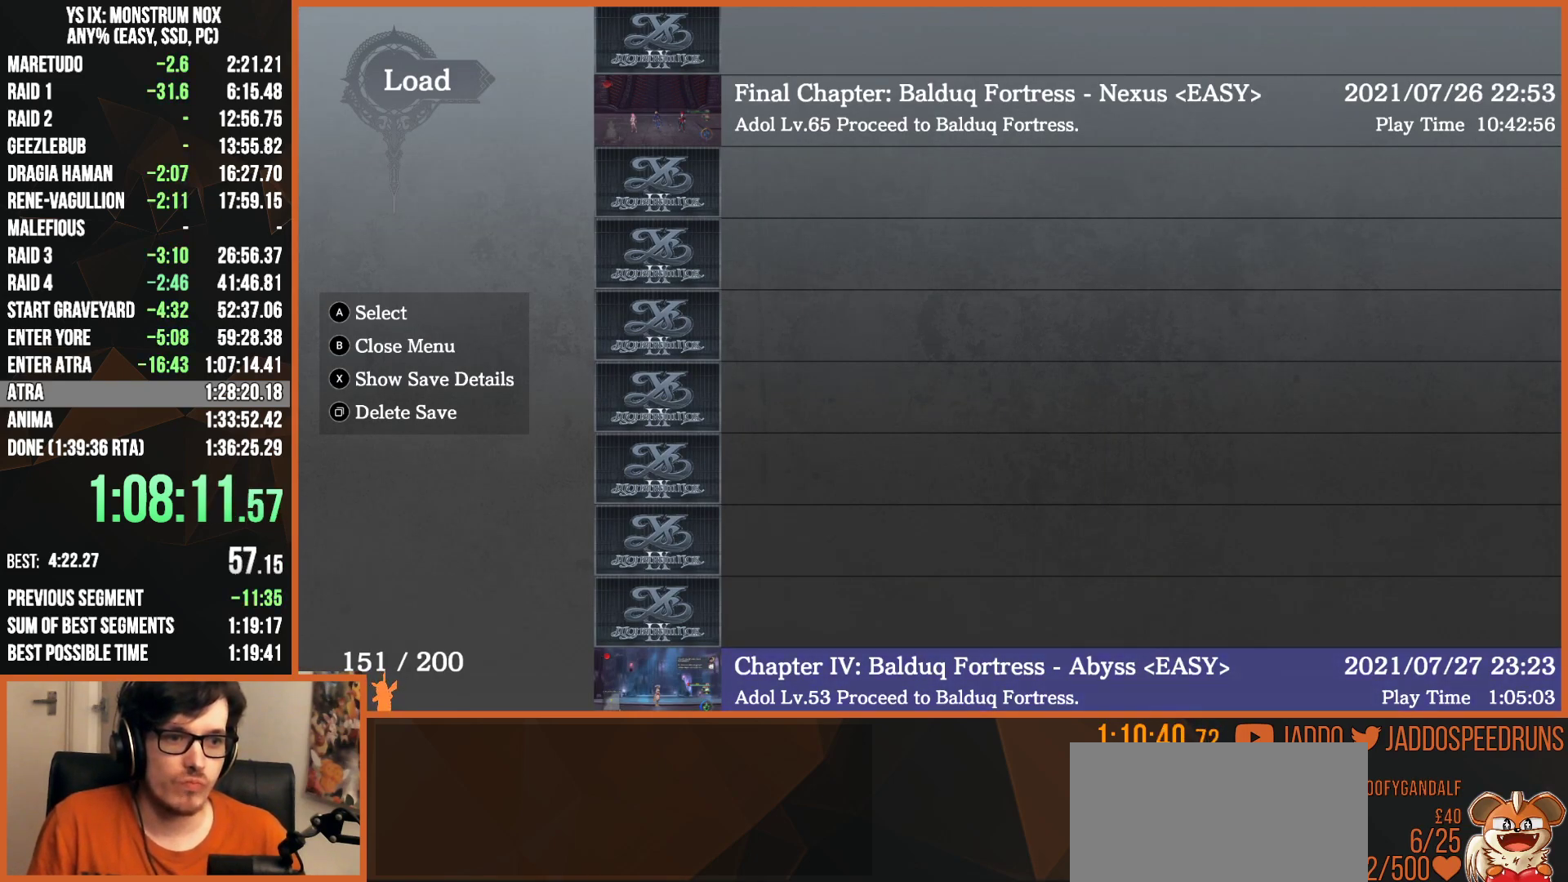
{"buttons": ["CROSS"], "left_stick": "center", "right_stick": "center", "button_events": [[167, "CROSS", "down"], [267, "CROSS", "up"], [317, "CROSS", "down"]]}
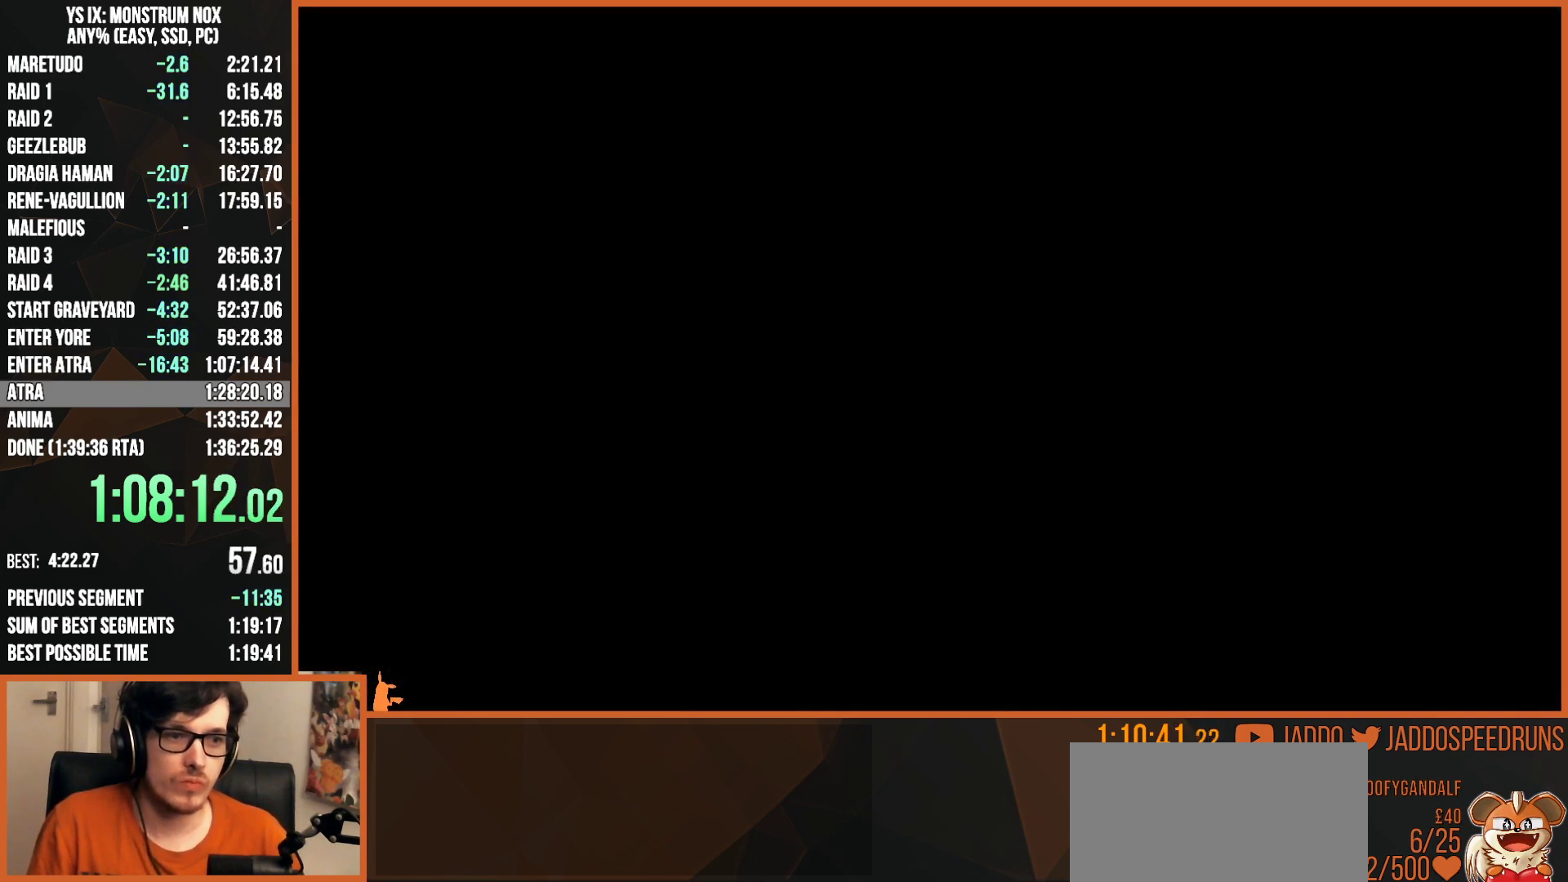
{"buttons": [], "left_stick": "center", "right_stick": "center", "button_events": [[17, "CROSS", "up"]]}
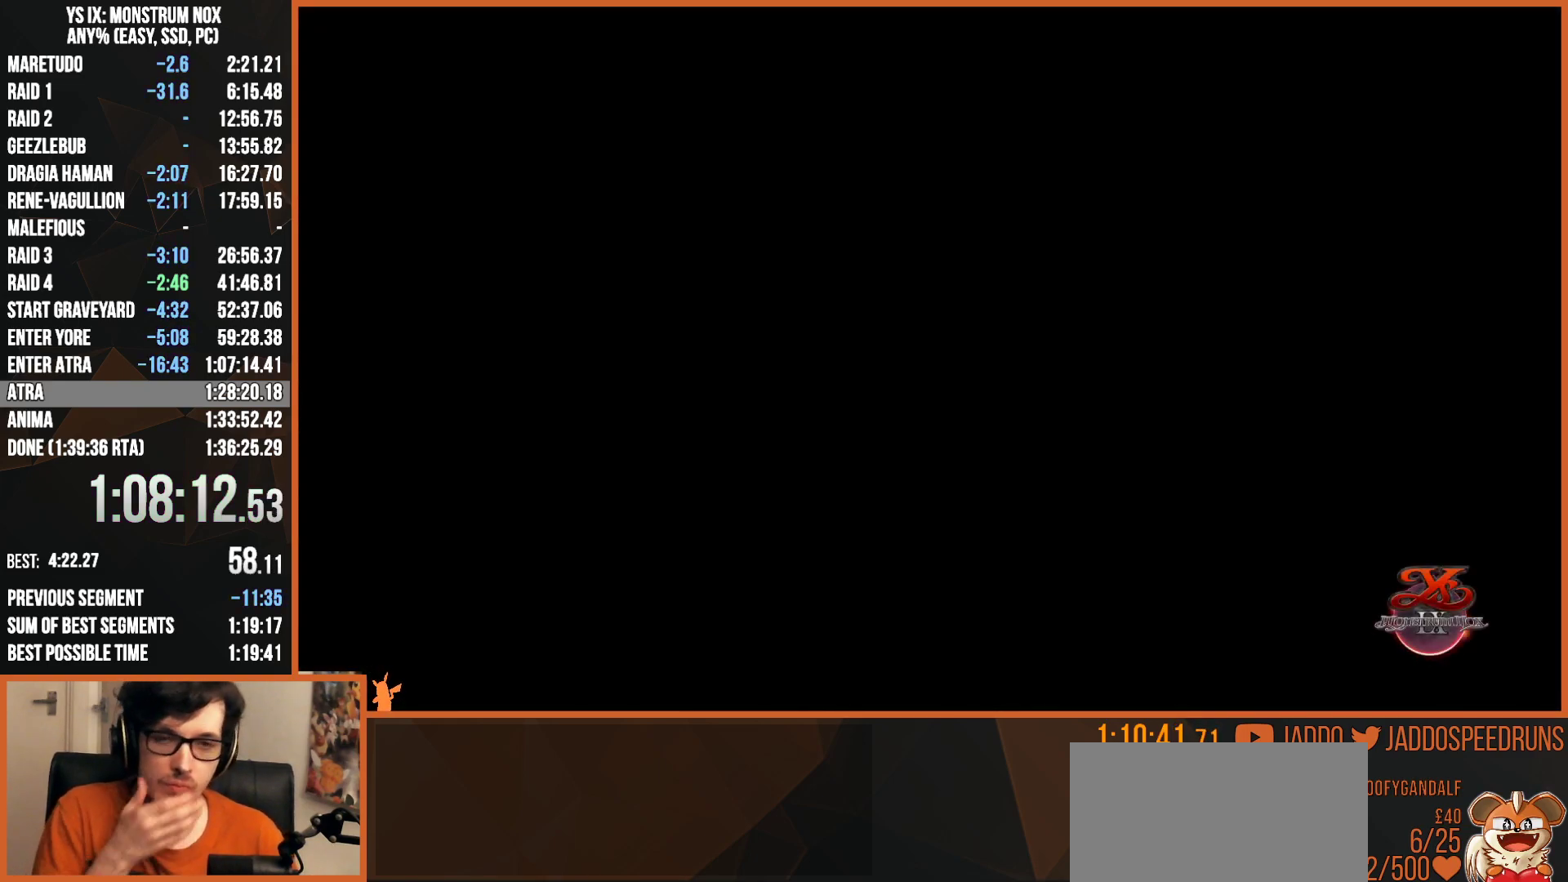
{"buttons": [], "left_stick": "center", "right_stick": "center", "button_events": []}
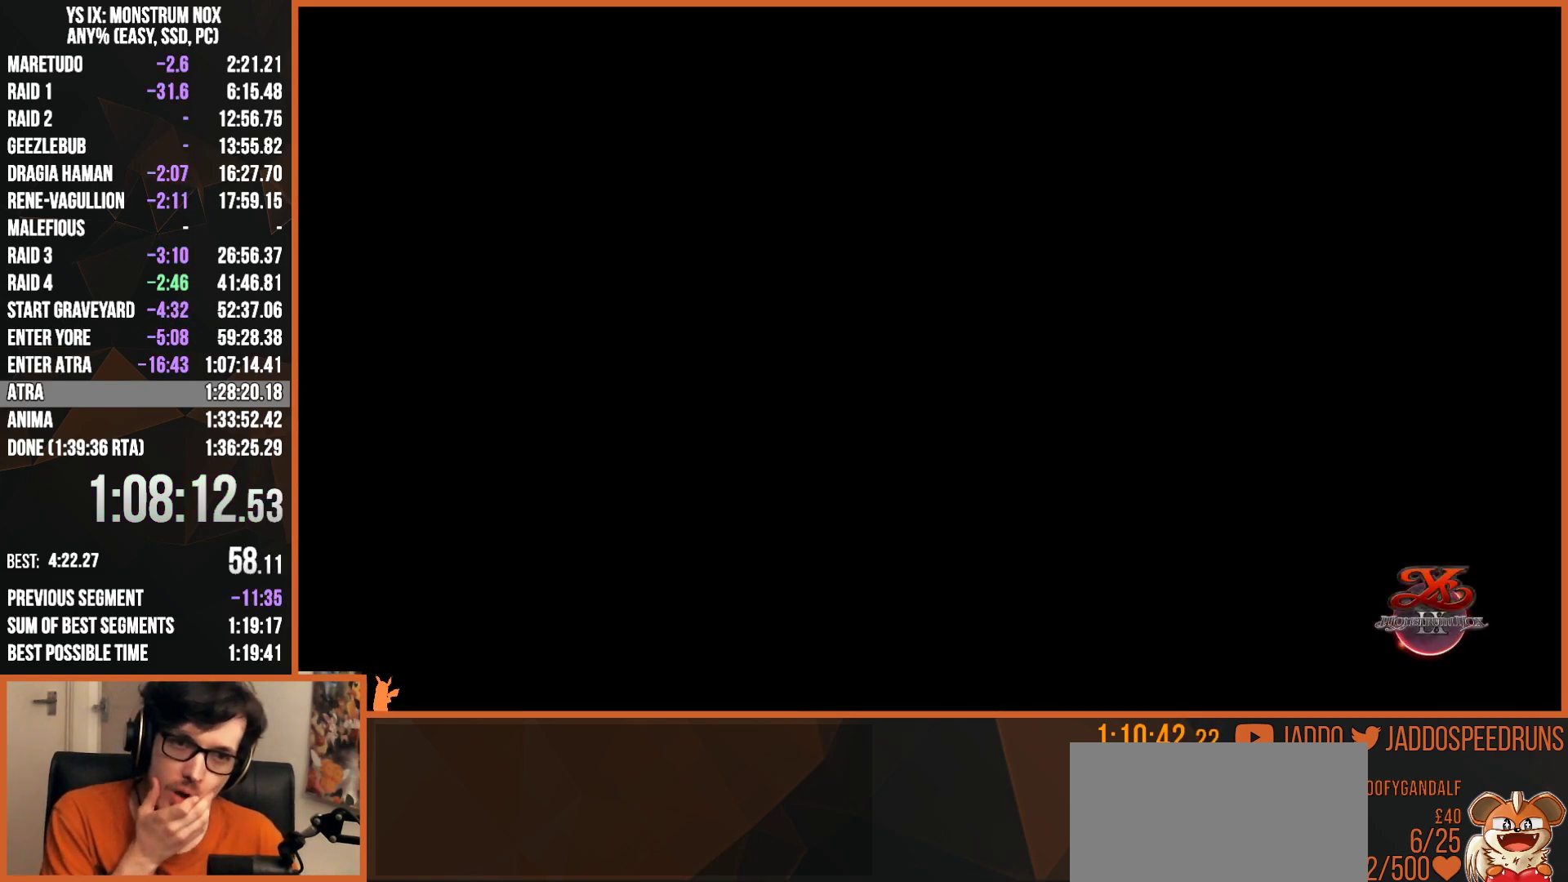
{"buttons": [], "left_stick": "center", "right_stick": "center", "button_events": []}
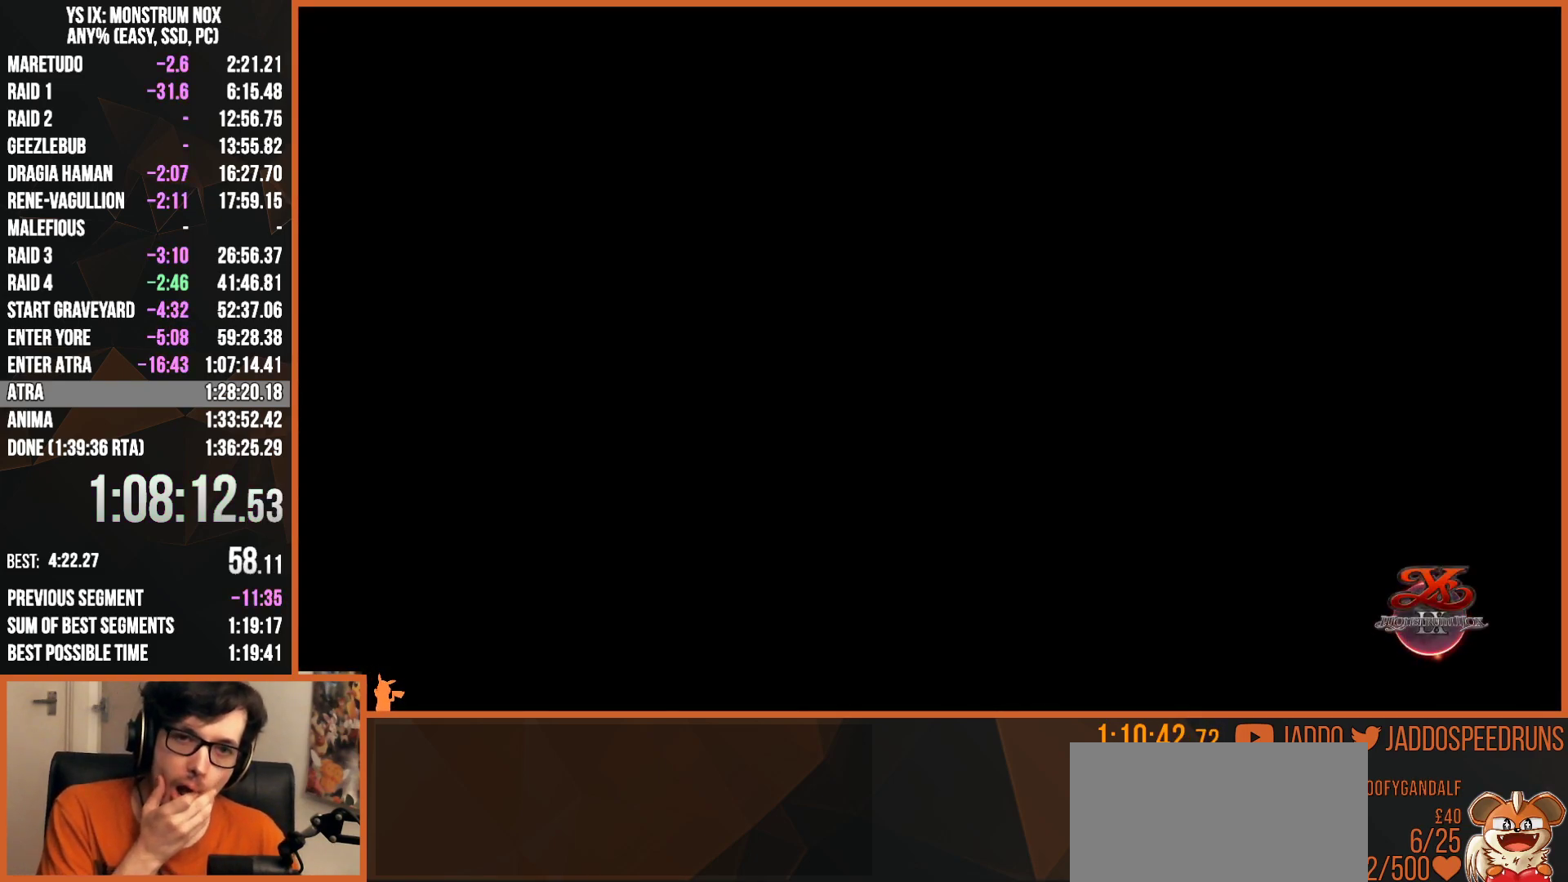
{"buttons": [], "left_stick": "center", "right_stick": "center", "button_events": []}
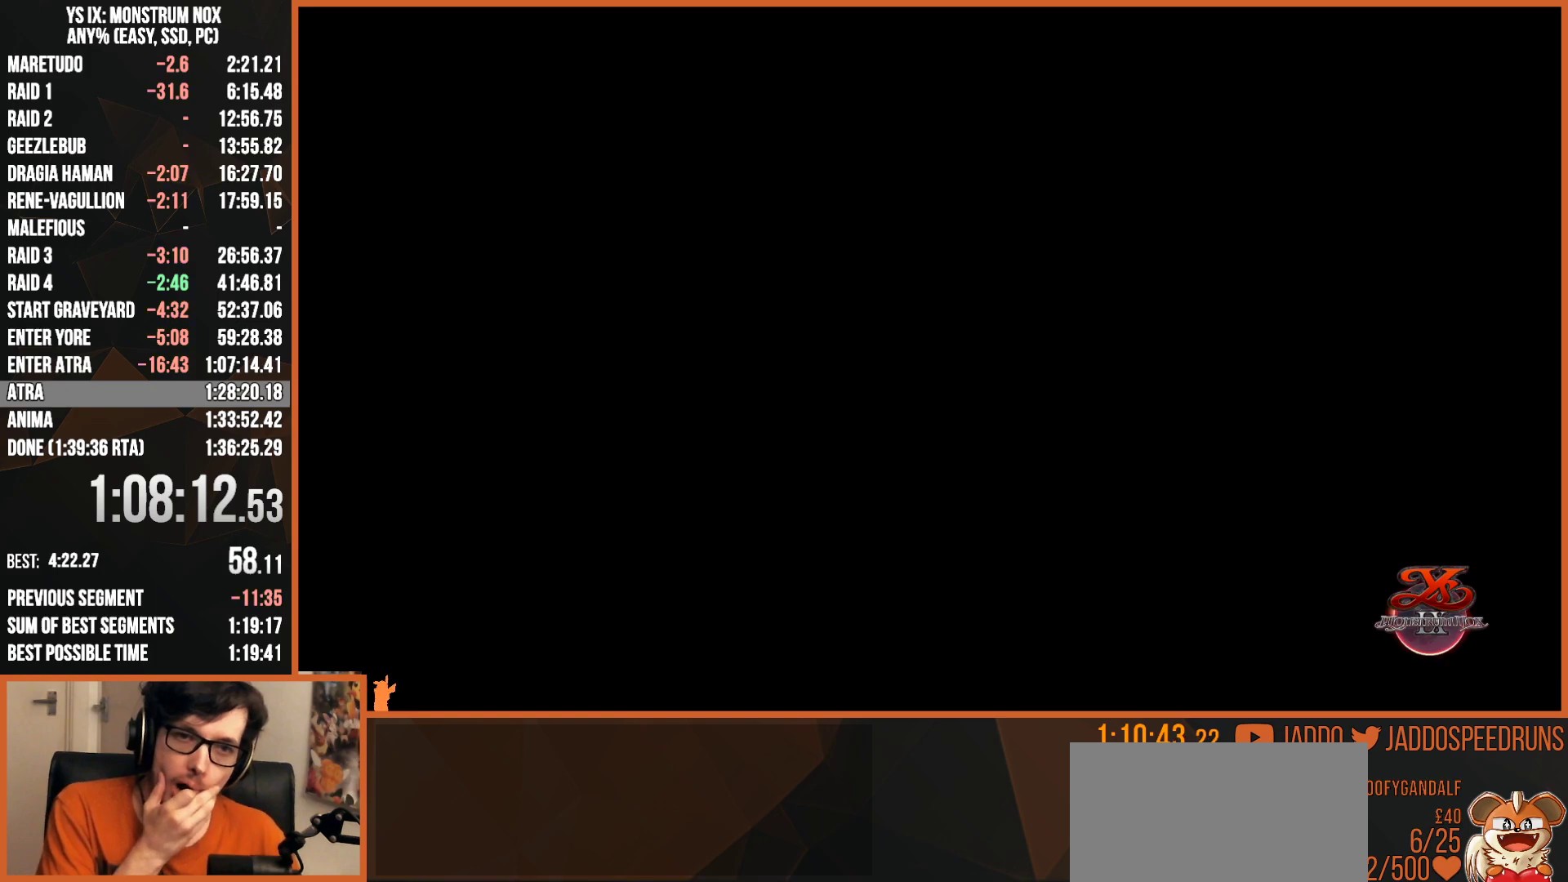
{"buttons": [], "left_stick": "center", "right_stick": "center", "button_events": []}
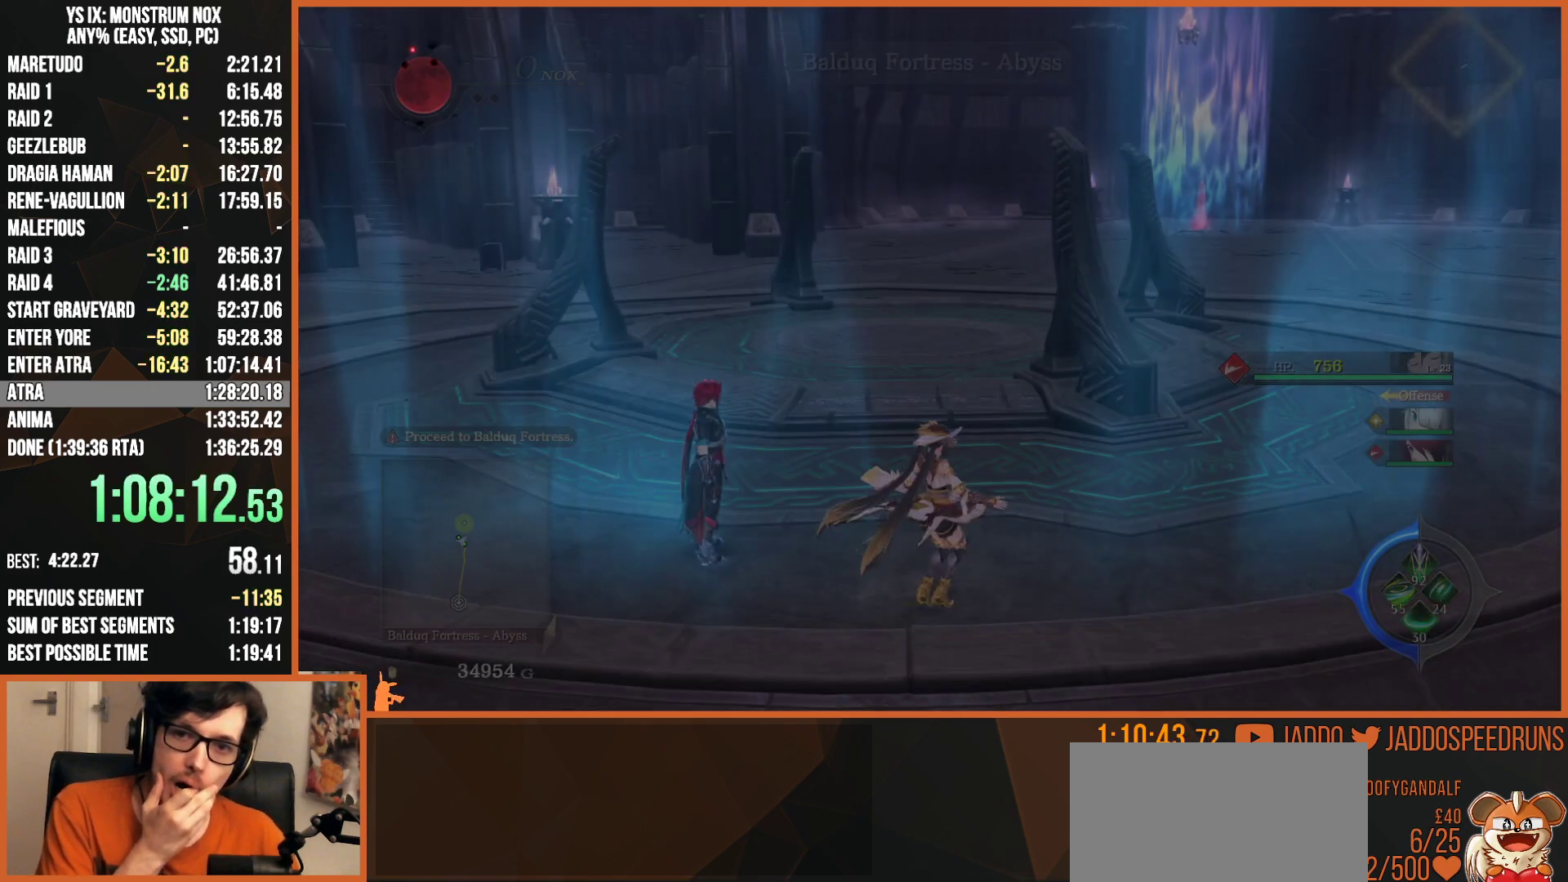
{"buttons": [], "left_stick": "center", "right_stick": "center", "button_events": []}
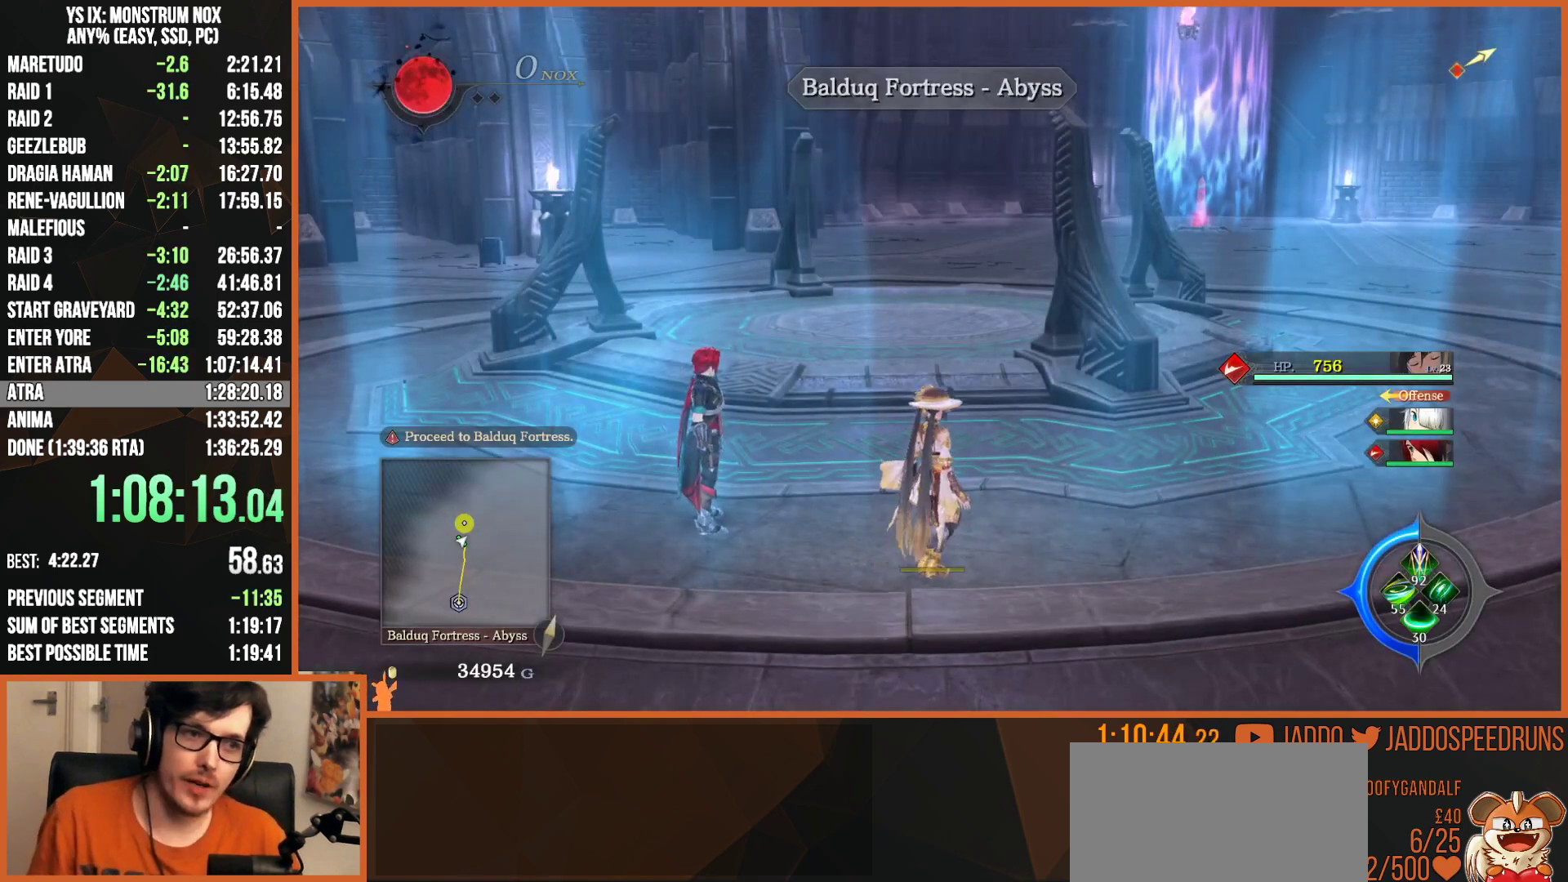
{"buttons": ["L2"], "left_stick": "up", "right_stick": "center", "button_events": [[167, "L2", "down"], [317, "TRIANGLE", "down"], [450, "TRIANGLE", "up"]]}
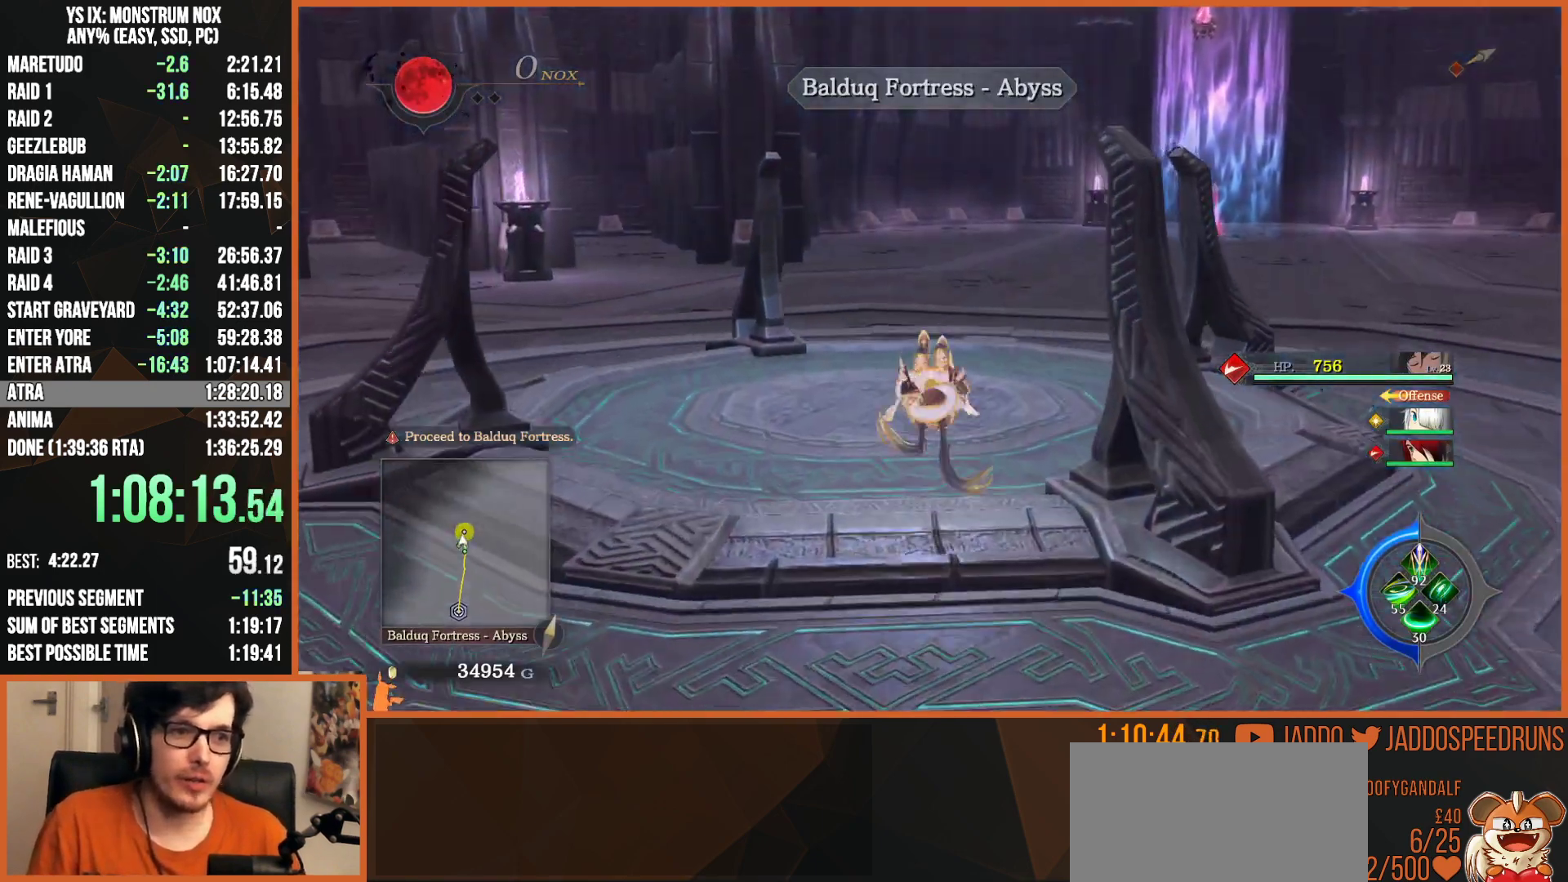
{"buttons": [], "left_stick": "center", "right_stick": "center", "button_events": [[400, "CROSS", "down"], [400, "L2", "up"], [483, "CROSS", "up"]]}
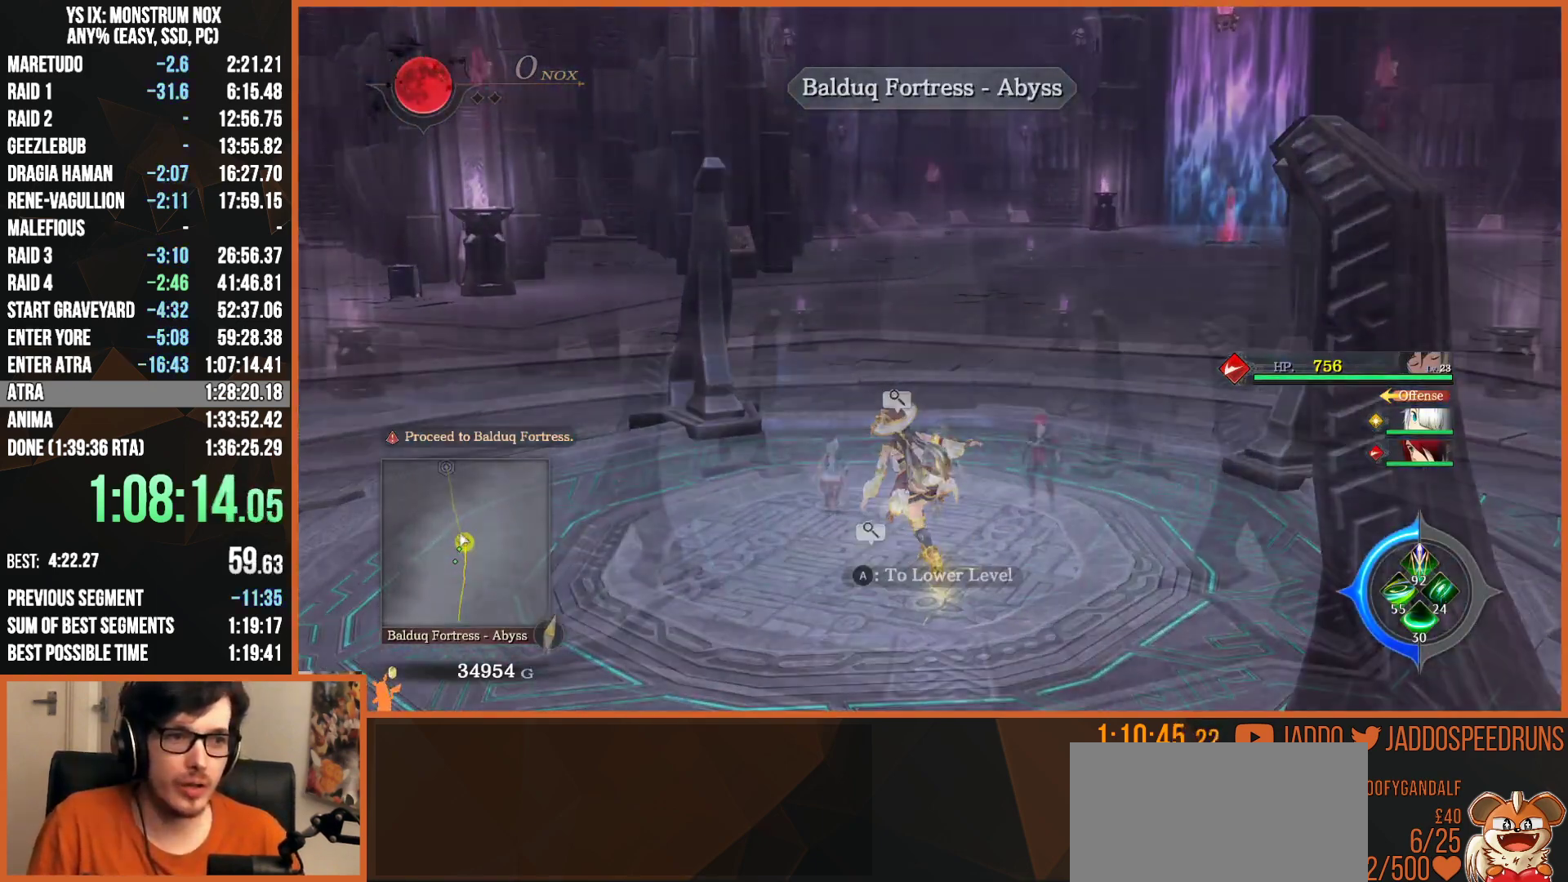
{"buttons": ["R1"], "left_stick": "center", "right_stick": "center", "button_events": [[117, "CROSS", "down"], [200, "CROSS", "up"], [283, "CROSS", "down"], [367, "CROSS", "up"], [367, "R1", "down"]]}